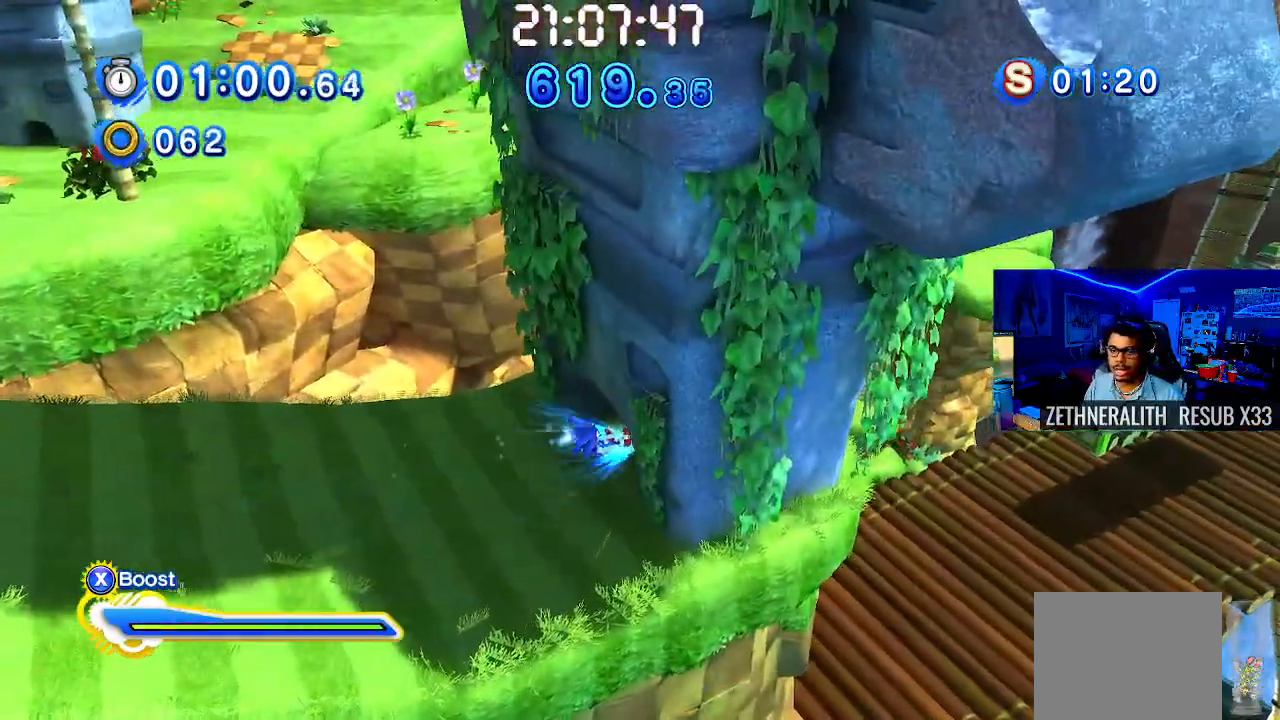
Gameplay with a controller (PlayStation layout); each line is a JSON object with the inputs held at the frame after it (dt_ms = milliseconds from this image to that frame). "events" lists button and stick changes between this image and that frame as [ms after this image, input, new state], when the widget could be followed in between.
{"dt_ms": 500, "buttons": ["SQUARE"], "left_stick": "right", "right_stick": "center", "events": [[250, "SQUARE", "up"], [350, "SQUARE", "down"]]}
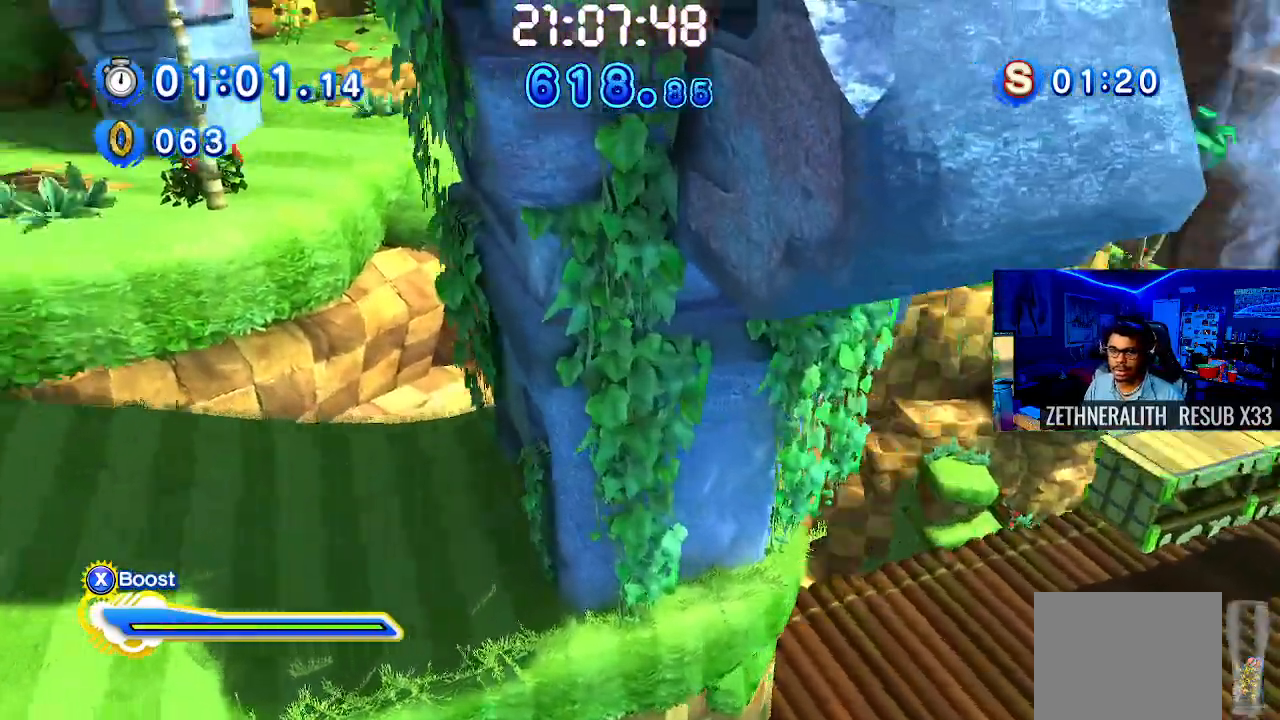
{"dt_ms": 500, "buttons": ["SQUARE"], "left_stick": "right", "right_stick": "center", "events": [[317, "SQUARE", "up"], [433, "SQUARE", "down"]]}
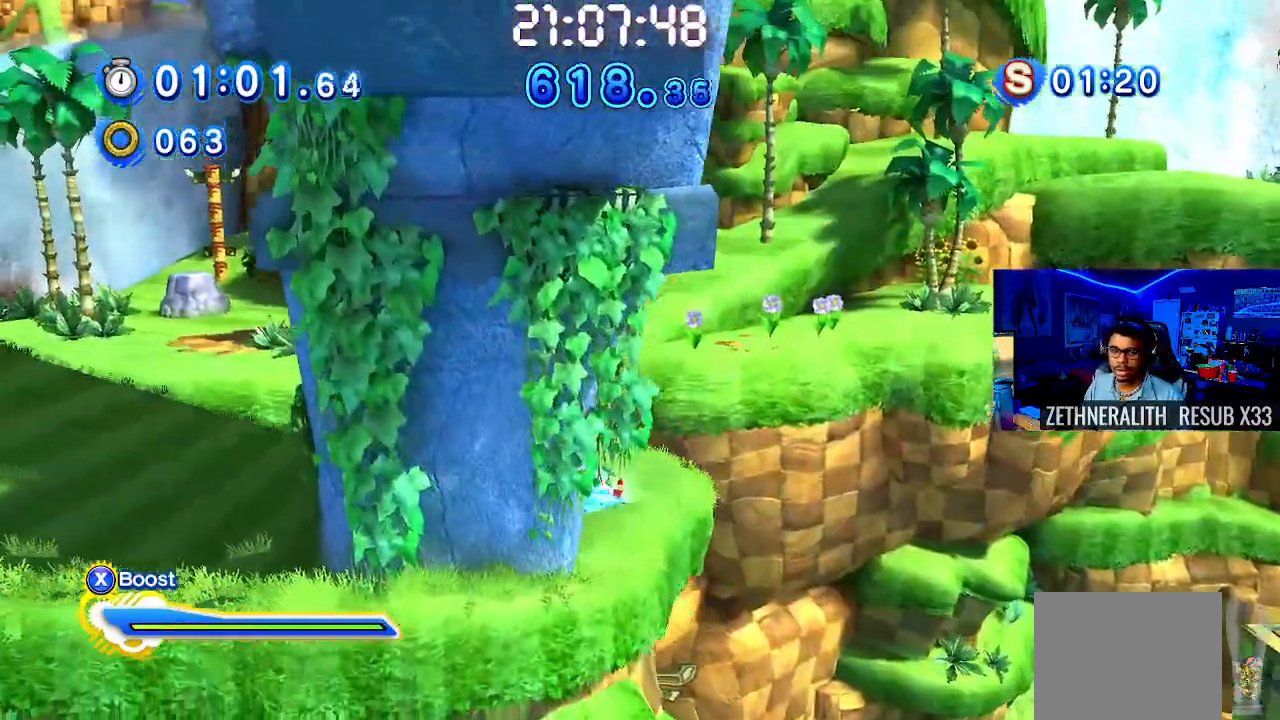
{"dt_ms": 500, "buttons": ["SQUARE"], "left_stick": "right", "right_stick": "center", "events": [[283, "SQUARE", "up"], [350, "SQUARE", "down"]]}
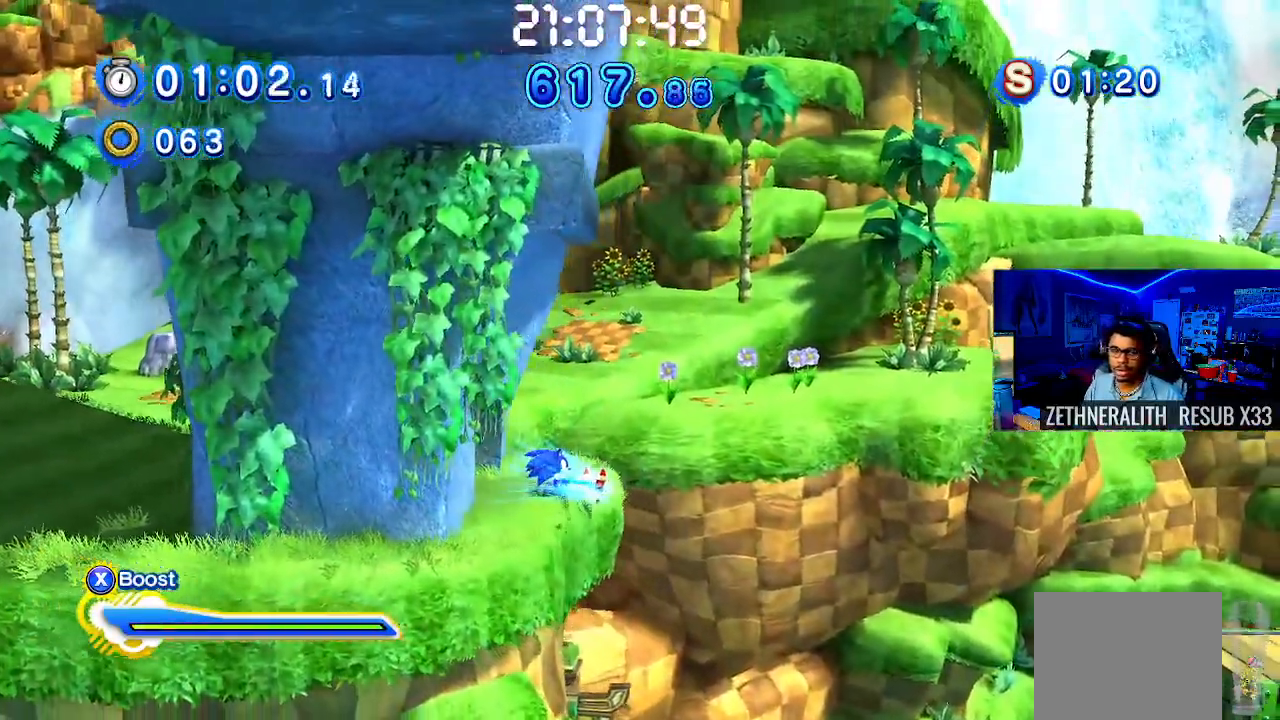
{"dt_ms": 500, "buttons": [], "left_stick": "right", "right_stick": "center", "events": [[150, "SQUARE", "up"], [200, "SQUARE", "down"], [500, "SQUARE", "up"]]}
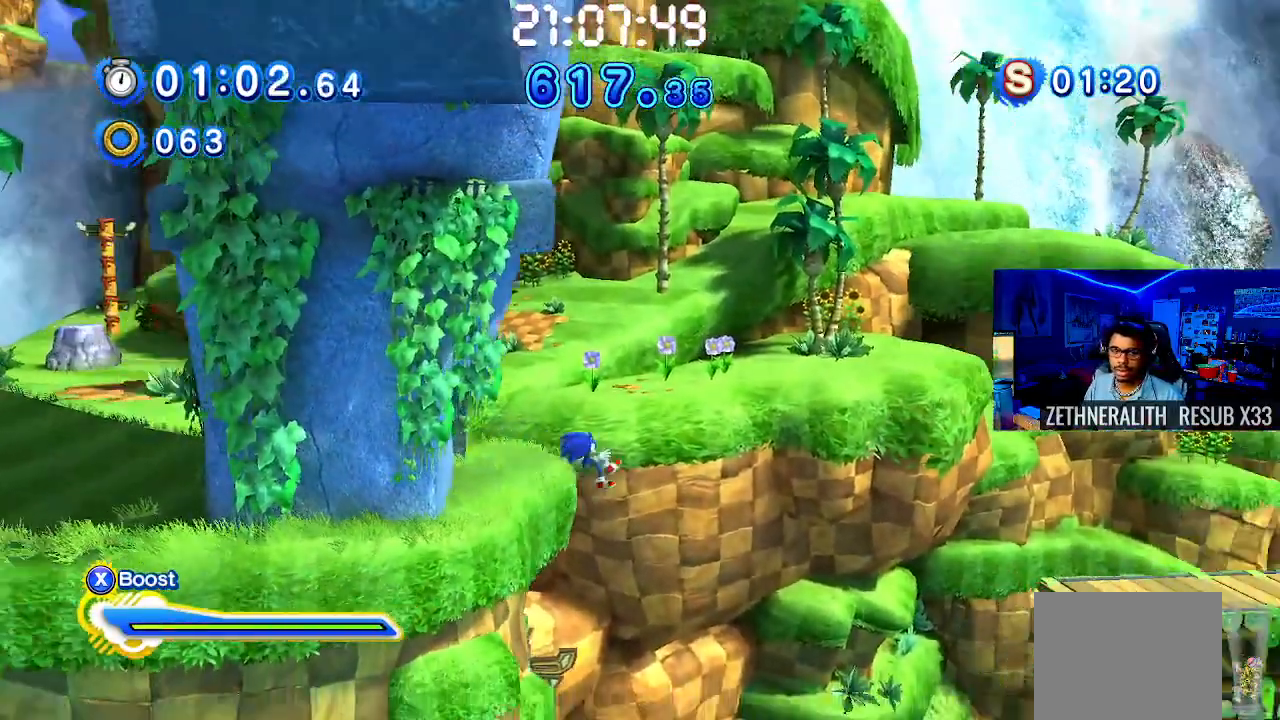
{"dt_ms": 500, "buttons": ["SQUARE"], "left_stick": "right", "right_stick": "center", "events": [[83, "SQUARE", "down"]]}
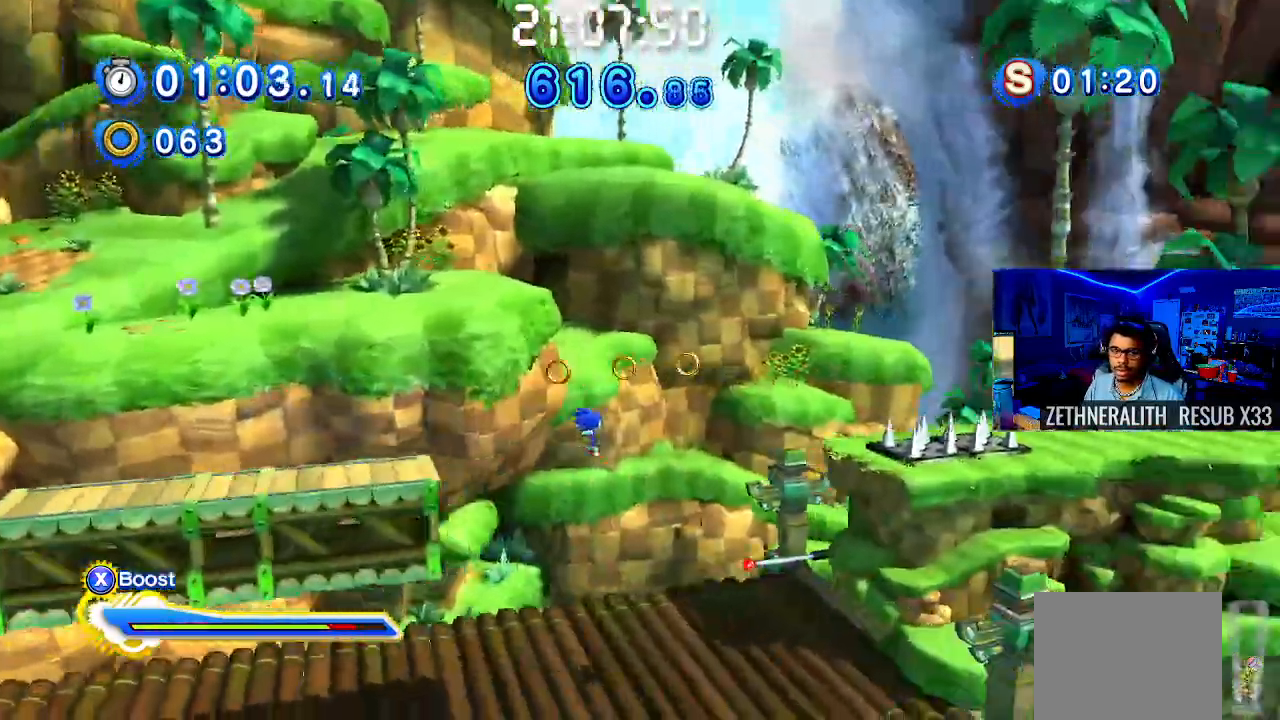
{"dt_ms": 500, "buttons": ["SQUARE"], "left_stick": "right", "right_stick": "center", "events": [[450, "SQUARE", "up"], [483, "SQUARE", "down"]]}
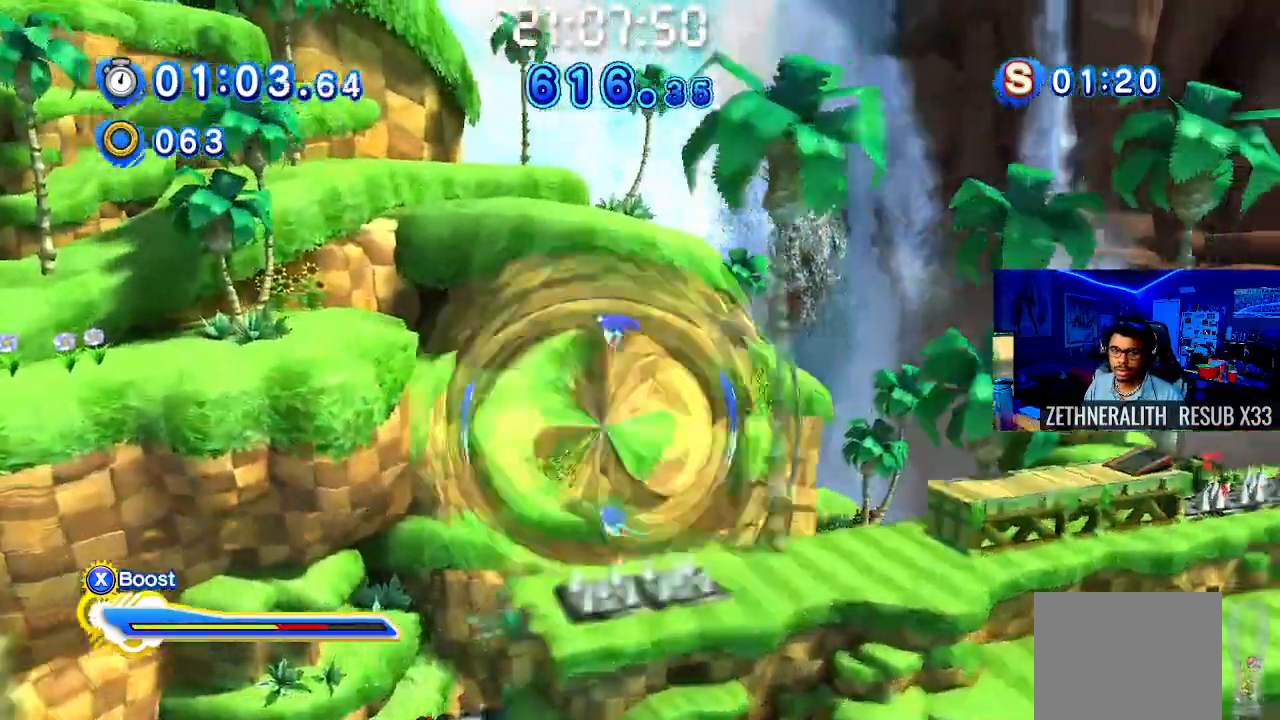
{"dt_ms": 500, "buttons": [], "left_stick": "right", "right_stick": "center", "events": [[83, "SQUARE", "up"]]}
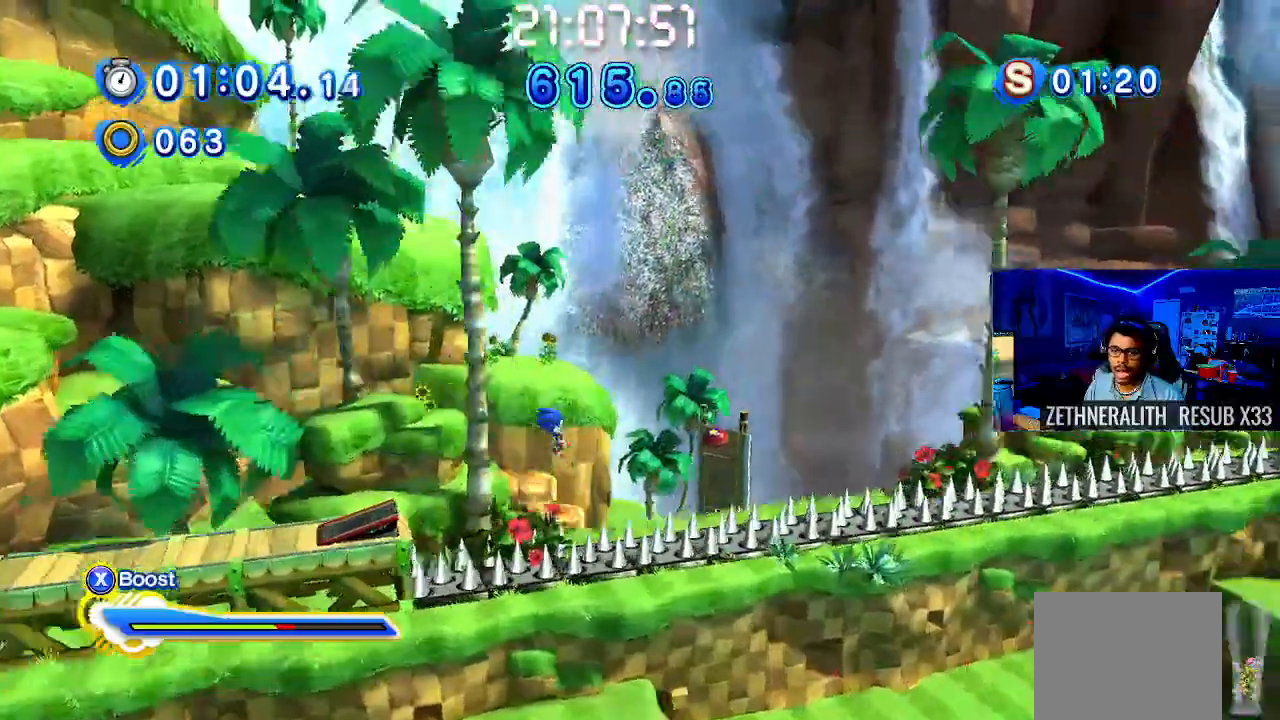
{"dt_ms": 500, "buttons": [], "left_stick": "right", "right_stick": "center", "events": [[33, "CROSS", "down"], [483, "CROSS", "up"]]}
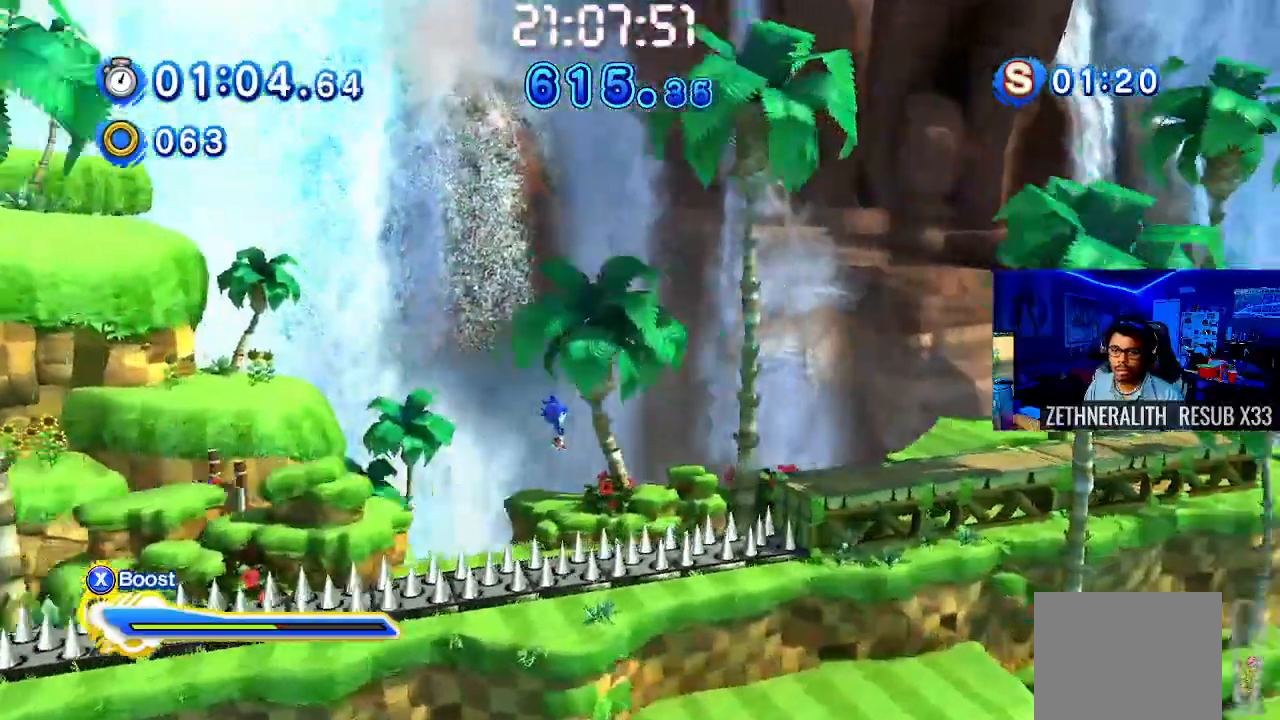
{"dt_ms": 500, "buttons": ["SQUARE"], "left_stick": "right", "right_stick": "center", "events": [[233, "SQUARE", "down"]]}
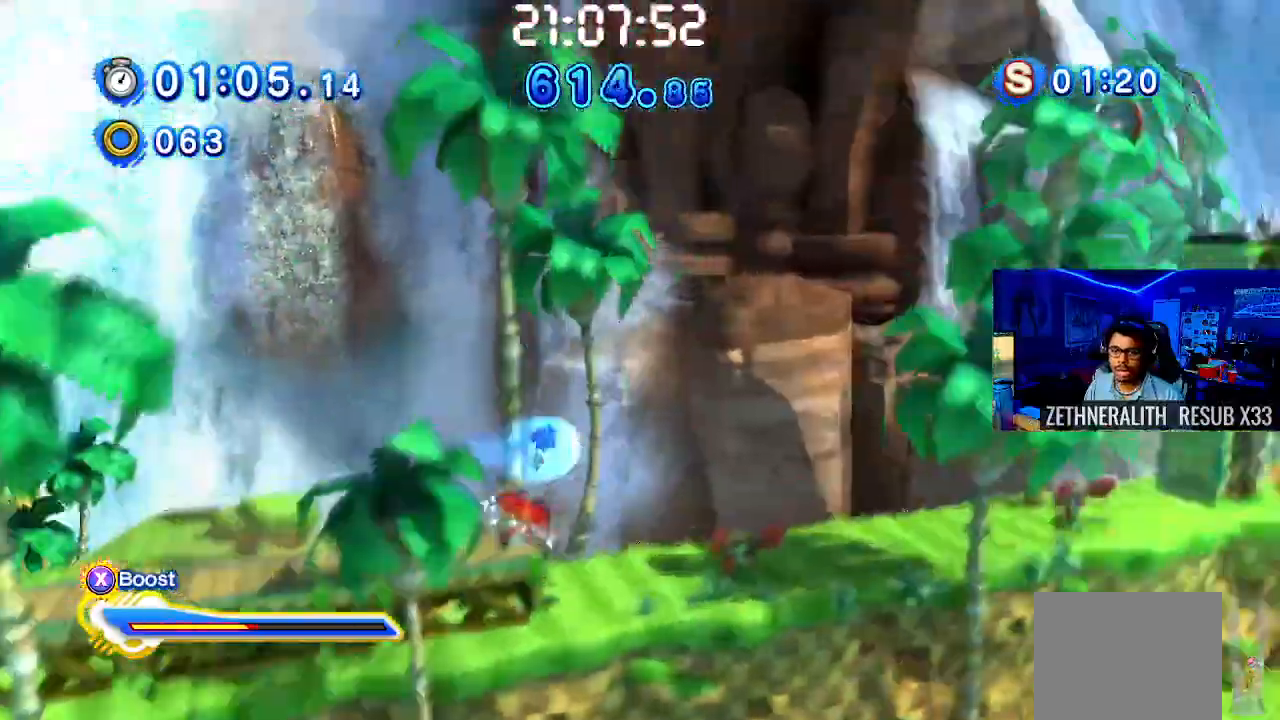
{"dt_ms": 500, "buttons": ["SQUARE"], "left_stick": "right", "right_stick": "center", "events": []}
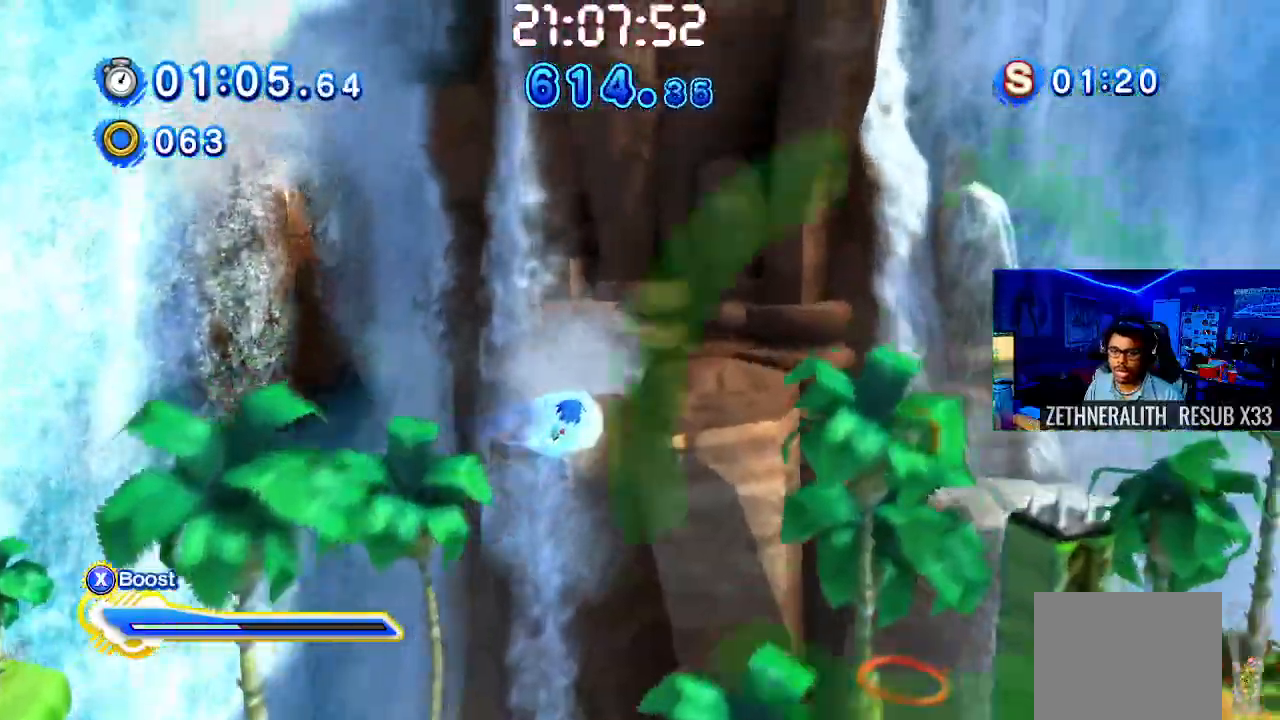
{"dt_ms": 500, "buttons": [], "left_stick": "up-left", "right_stick": "center", "events": [[150, "SQUARE", "up"], [450, "left_stick", "up-left"]]}
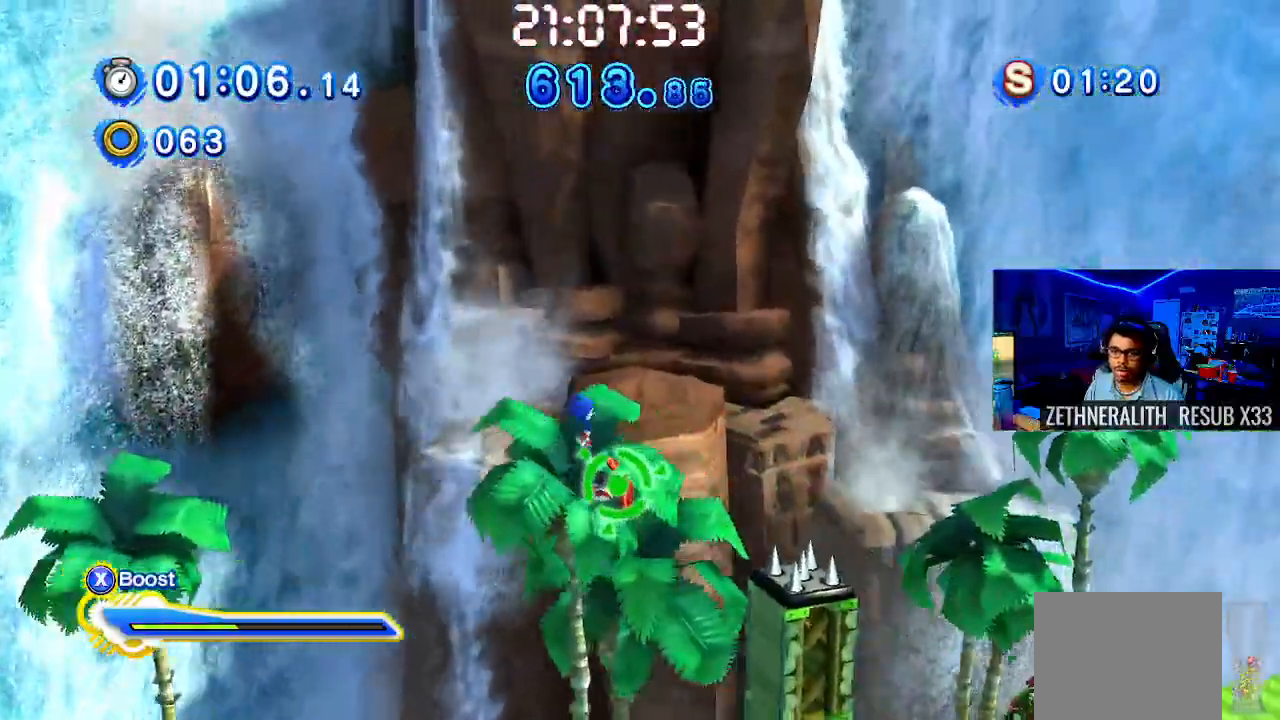
{"dt_ms": 500, "buttons": [], "left_stick": "right", "right_stick": "center", "events": [[133, "left_stick", "right"]]}
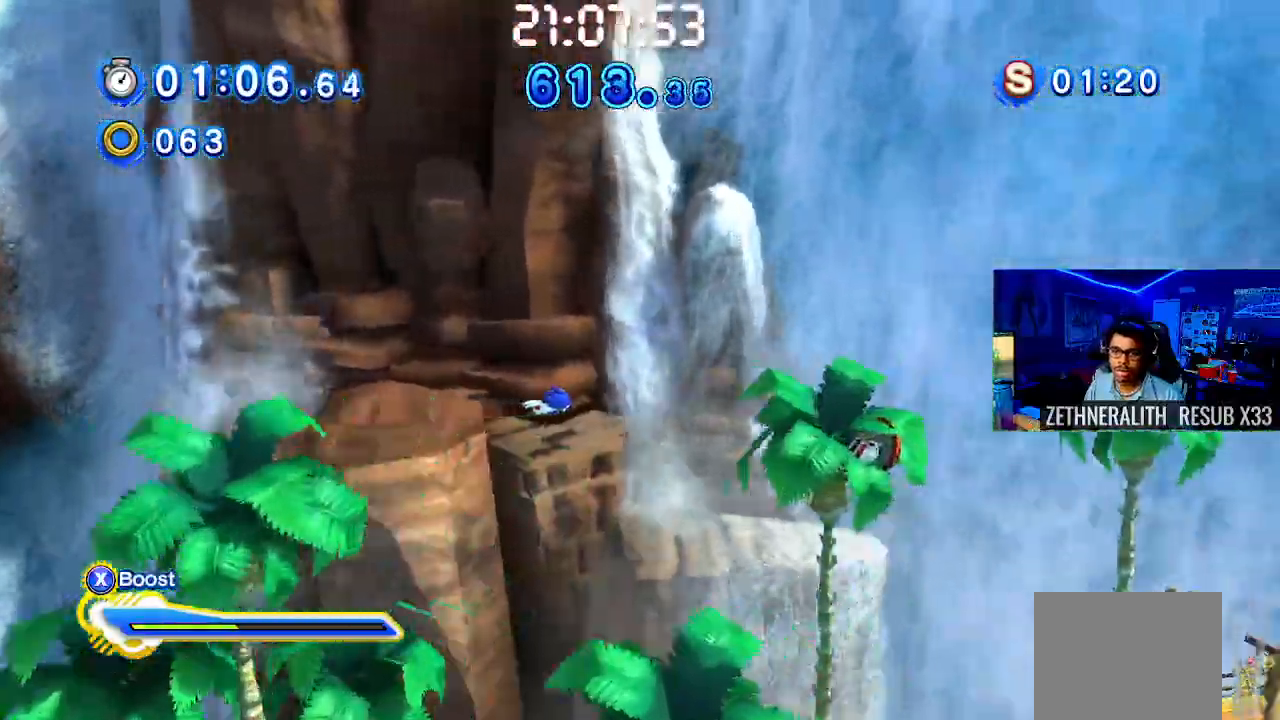
{"dt_ms": 500, "buttons": [], "left_stick": "right", "right_stick": "center", "events": []}
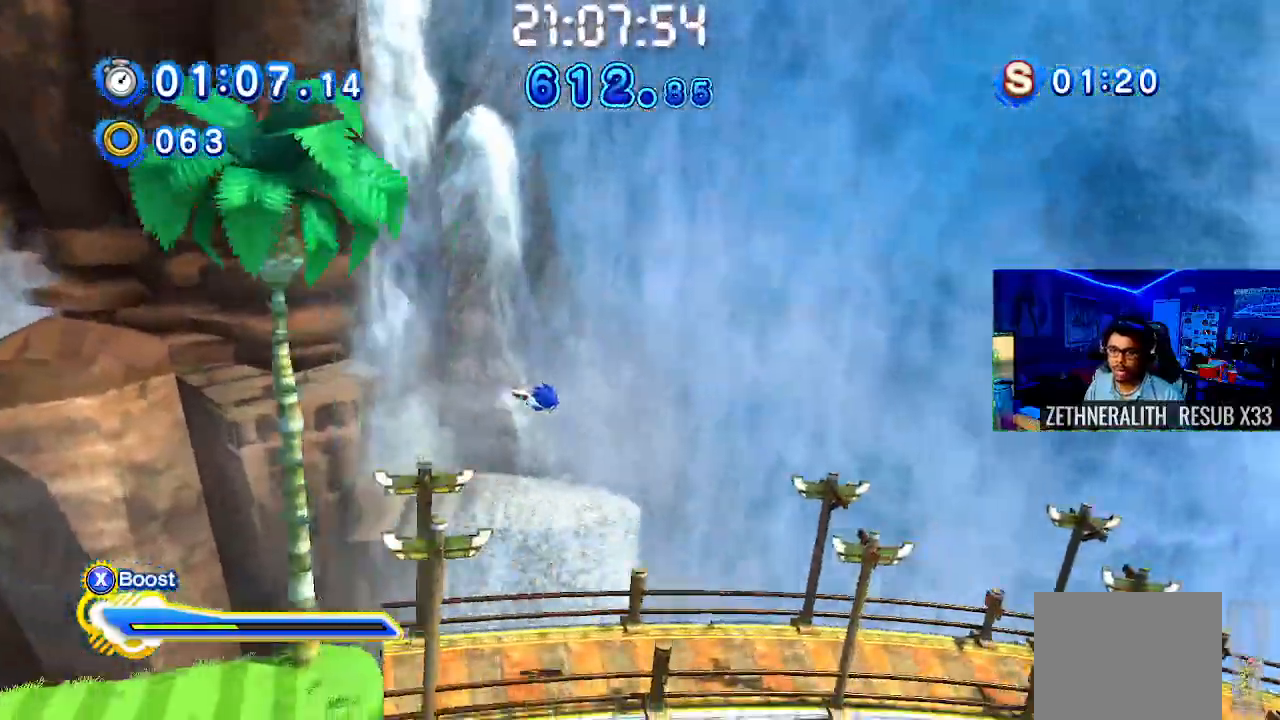
{"dt_ms": 500, "buttons": [], "left_stick": "right", "right_stick": "center", "events": []}
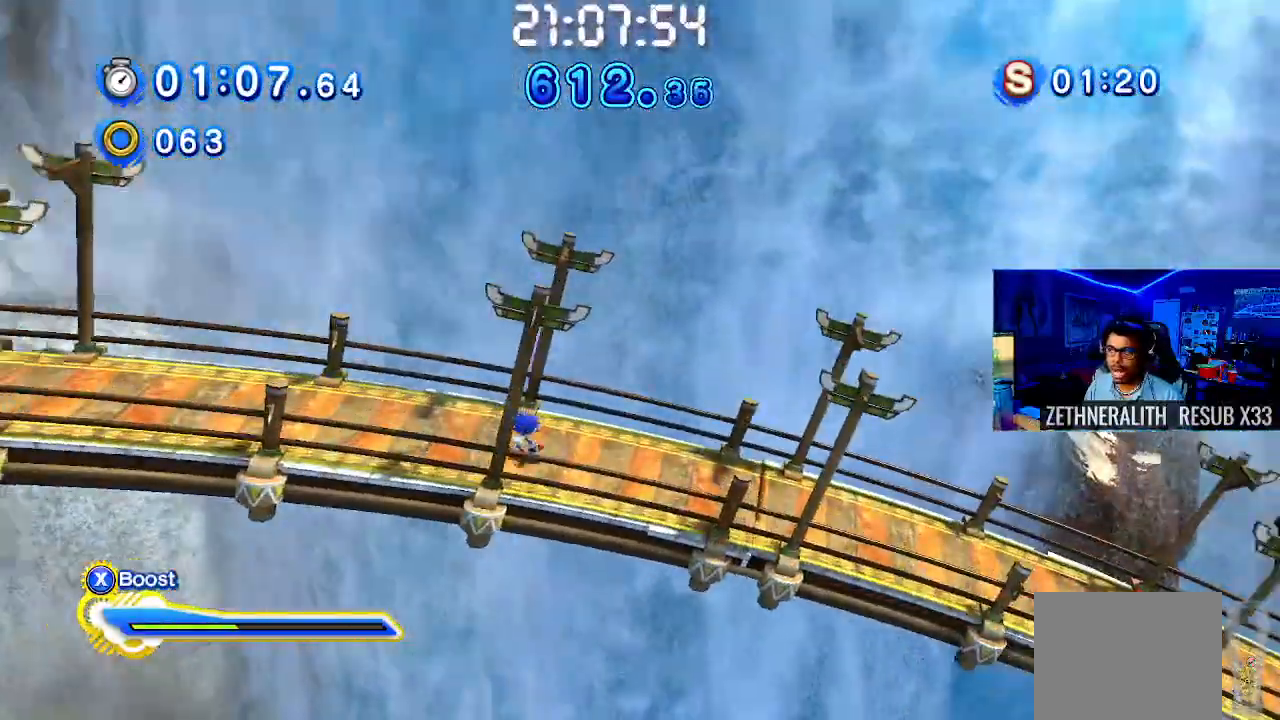
{"dt_ms": 500, "buttons": ["SQUARE"], "left_stick": "right", "right_stick": "center", "events": [[33, "SQUARE", "down"]]}
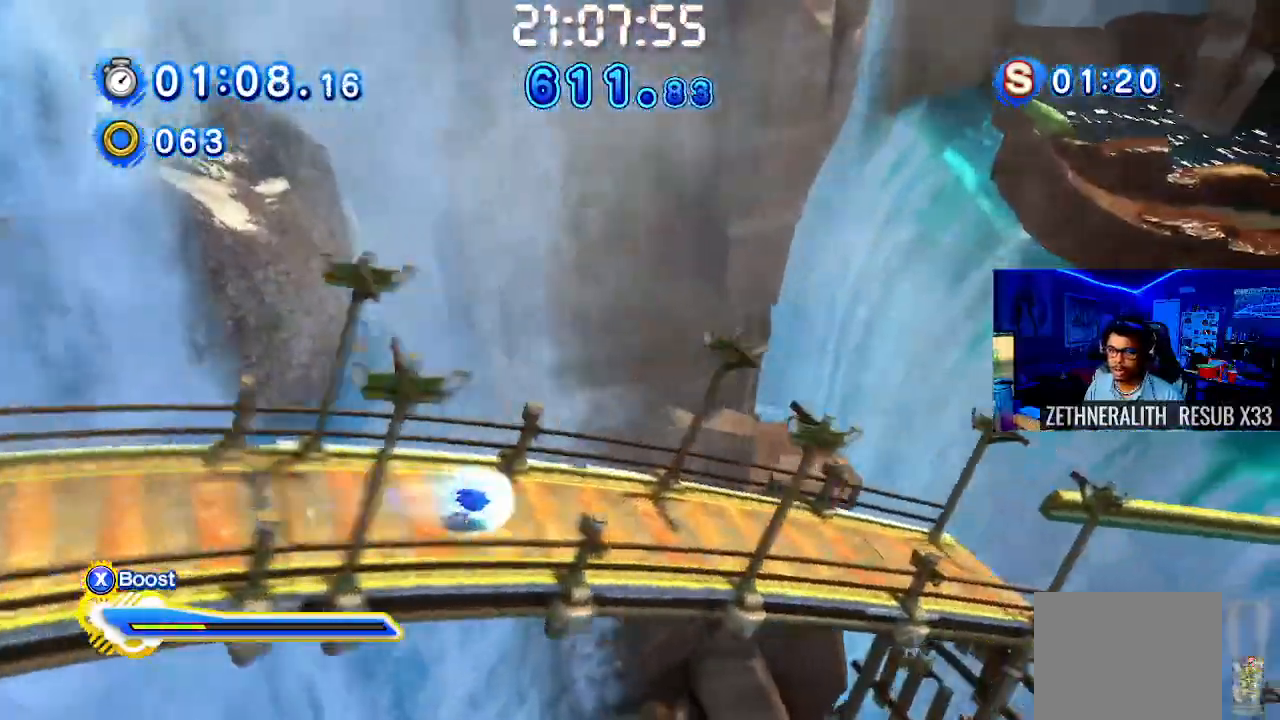
{"dt_ms": 500, "buttons": ["CROSS", "SQUARE"], "left_stick": "right", "right_stick": "center", "events": [[250, "CROSS", "down"]]}
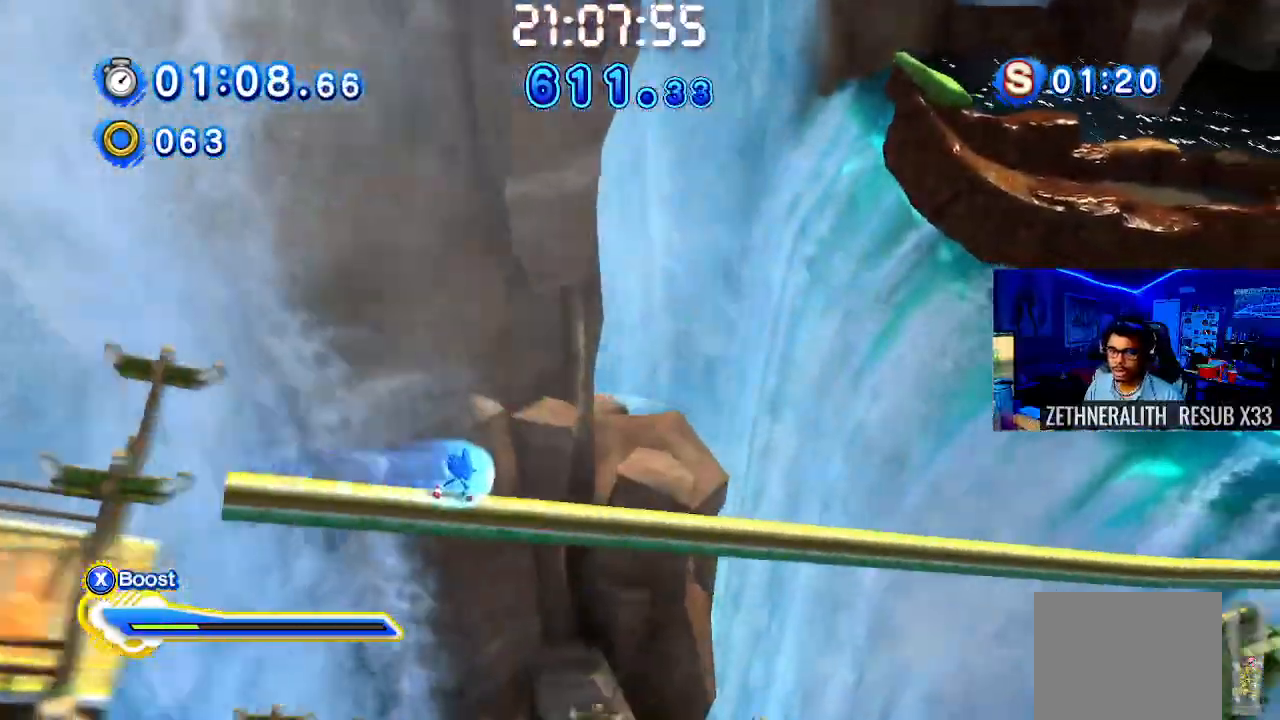
{"dt_ms": 500, "buttons": ["SQUARE"], "left_stick": "right", "right_stick": "center", "events": [[117, "CROSS", "up"]]}
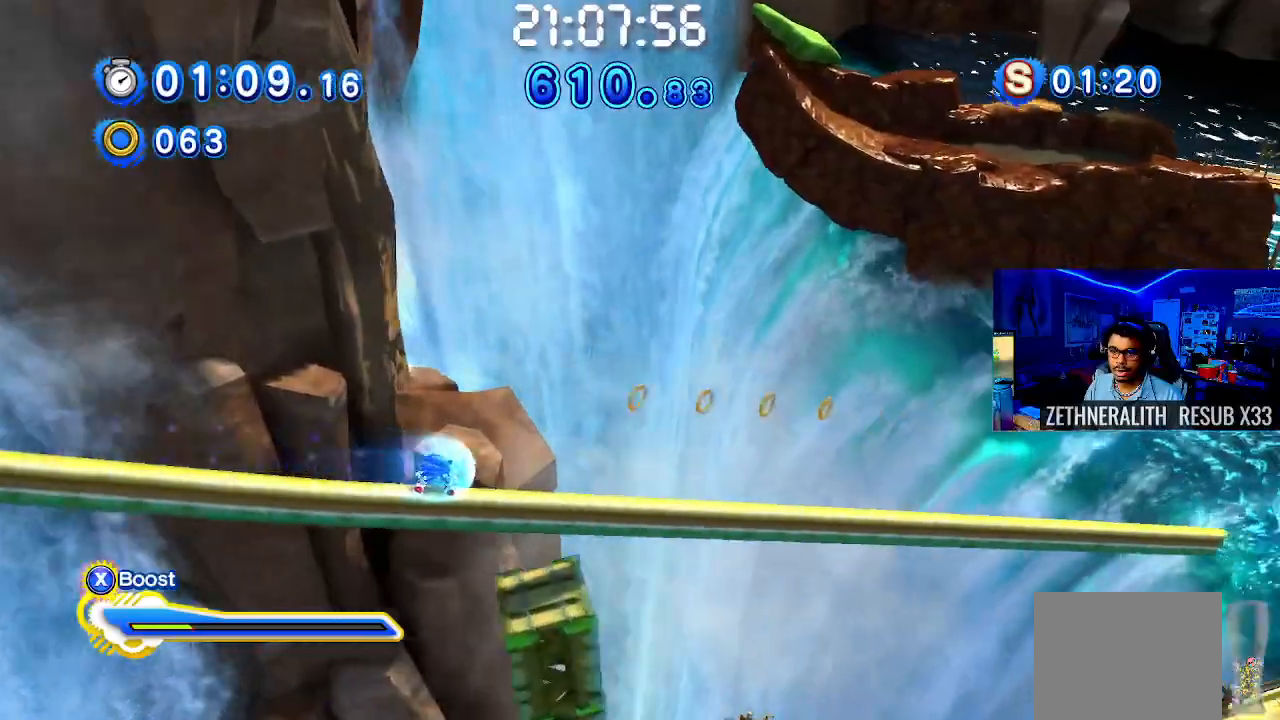
{"dt_ms": 500, "buttons": ["CROSS", "SQUARE"], "left_stick": "right", "right_stick": "center", "events": [[33, "CROSS", "down"]]}
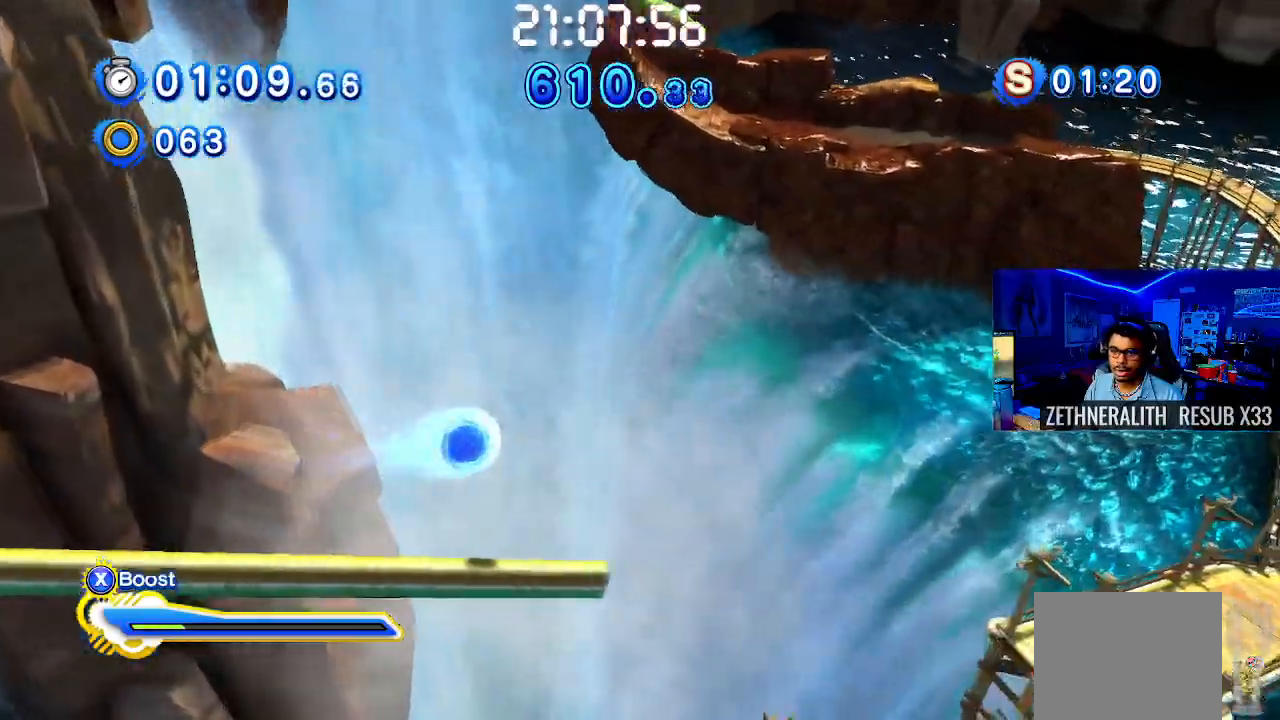
{"dt_ms": 500, "buttons": ["SQUARE"], "left_stick": "right", "right_stick": "center", "events": [[183, "CROSS", "up"], [233, "SQUARE", "up"], [383, "SQUARE", "down"]]}
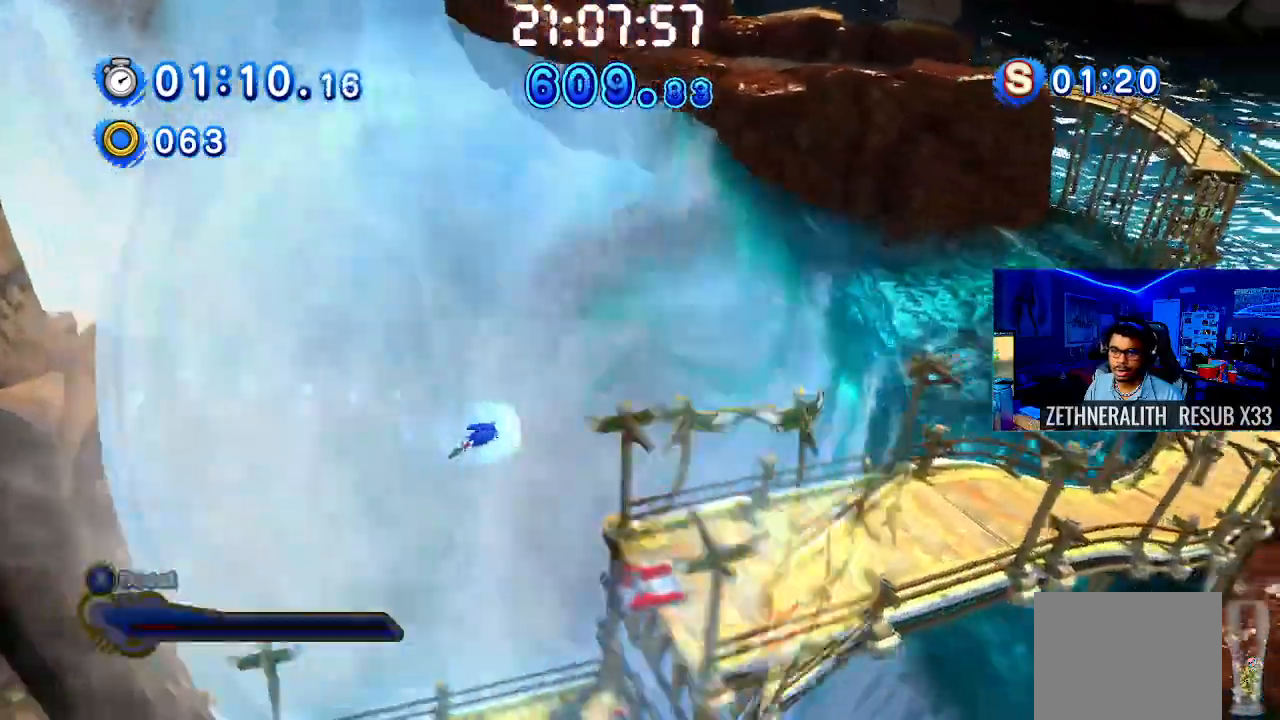
{"dt_ms": 500, "buttons": ["SQUARE"], "left_stick": "right", "right_stick": "center", "events": []}
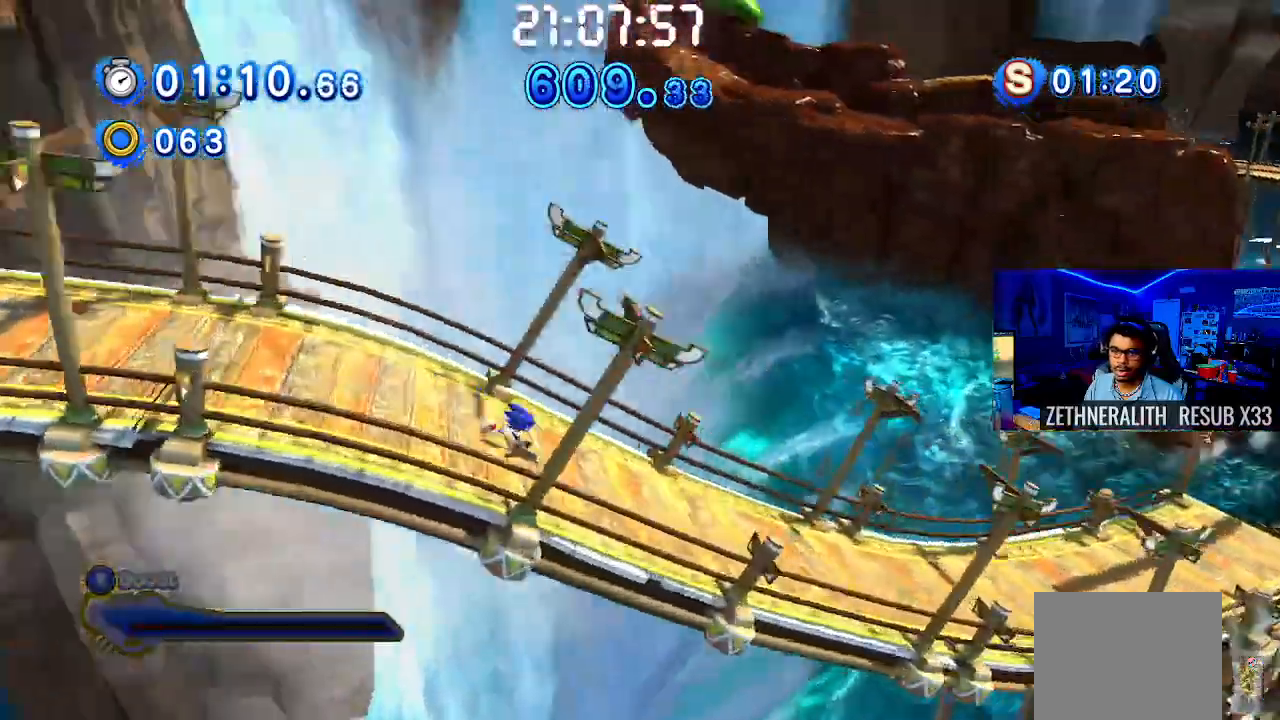
{"dt_ms": 500, "buttons": ["SQUARE"], "left_stick": "right", "right_stick": "center", "events": []}
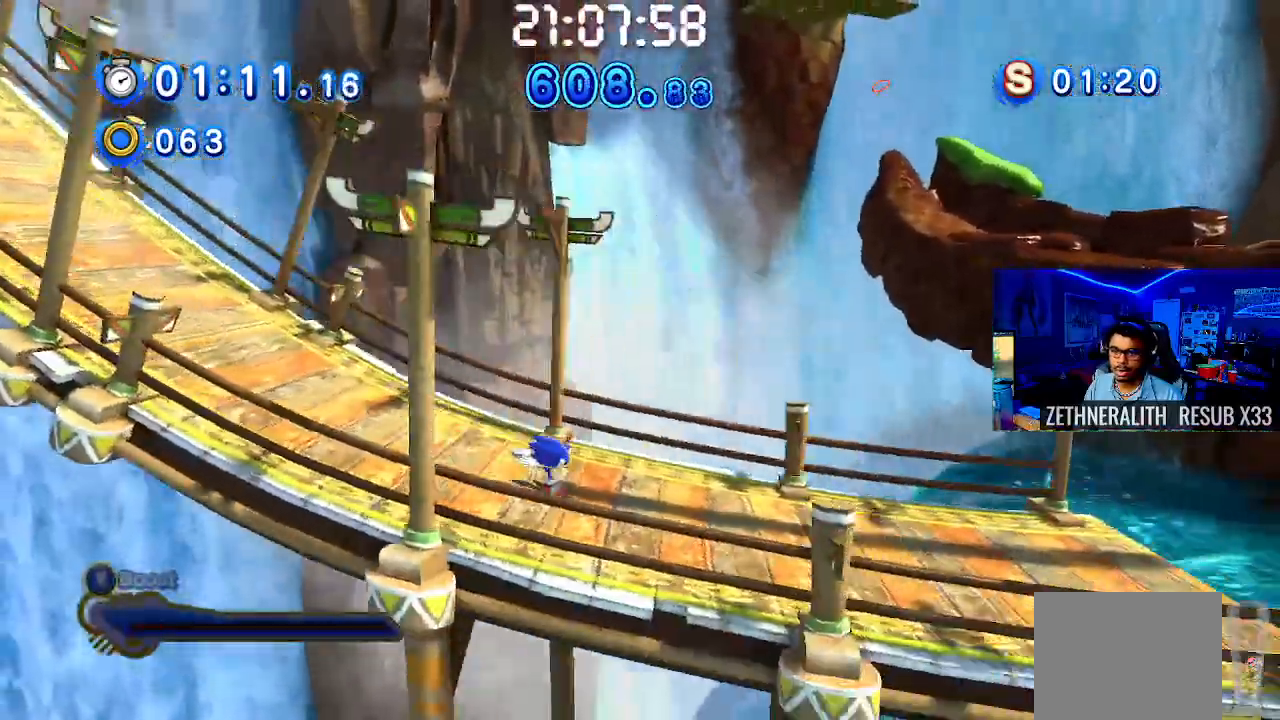
{"dt_ms": 1000, "buttons": ["SQUARE"], "left_stick": "right", "right_stick": "center"}
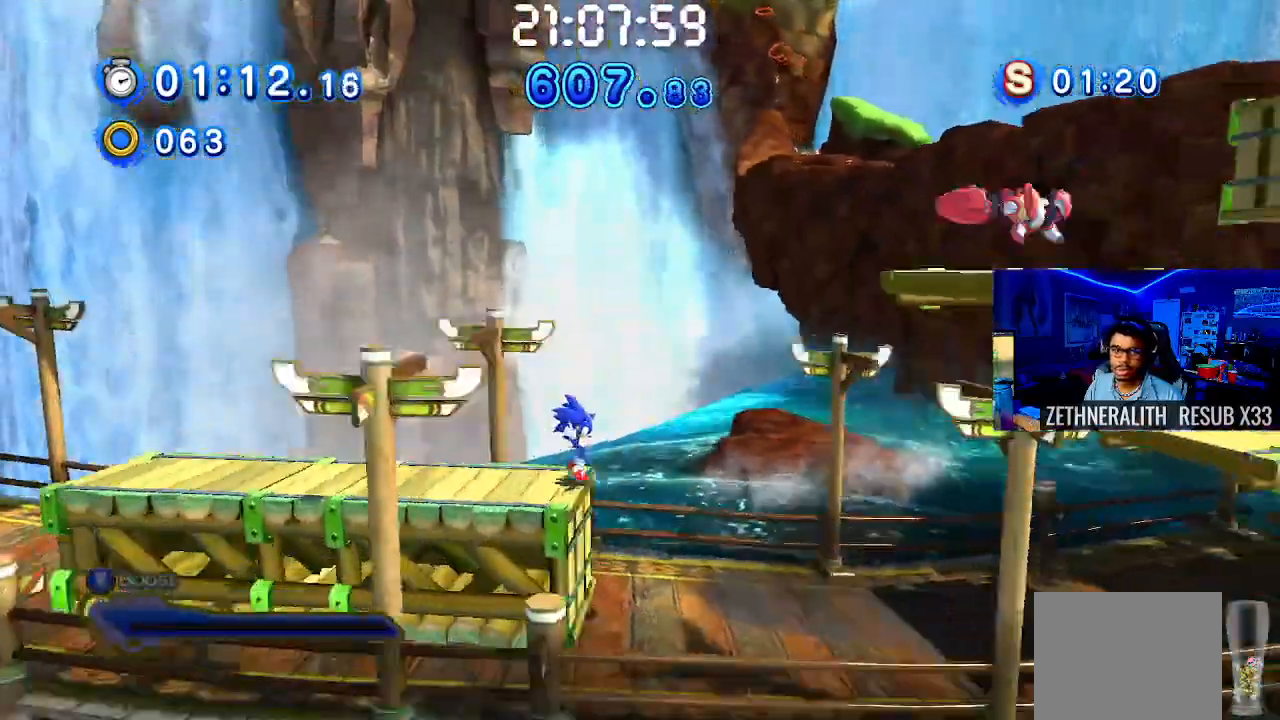
{"dt_ms": 500, "buttons": ["SQUARE"], "left_stick": "right", "right_stick": "center", "events": []}
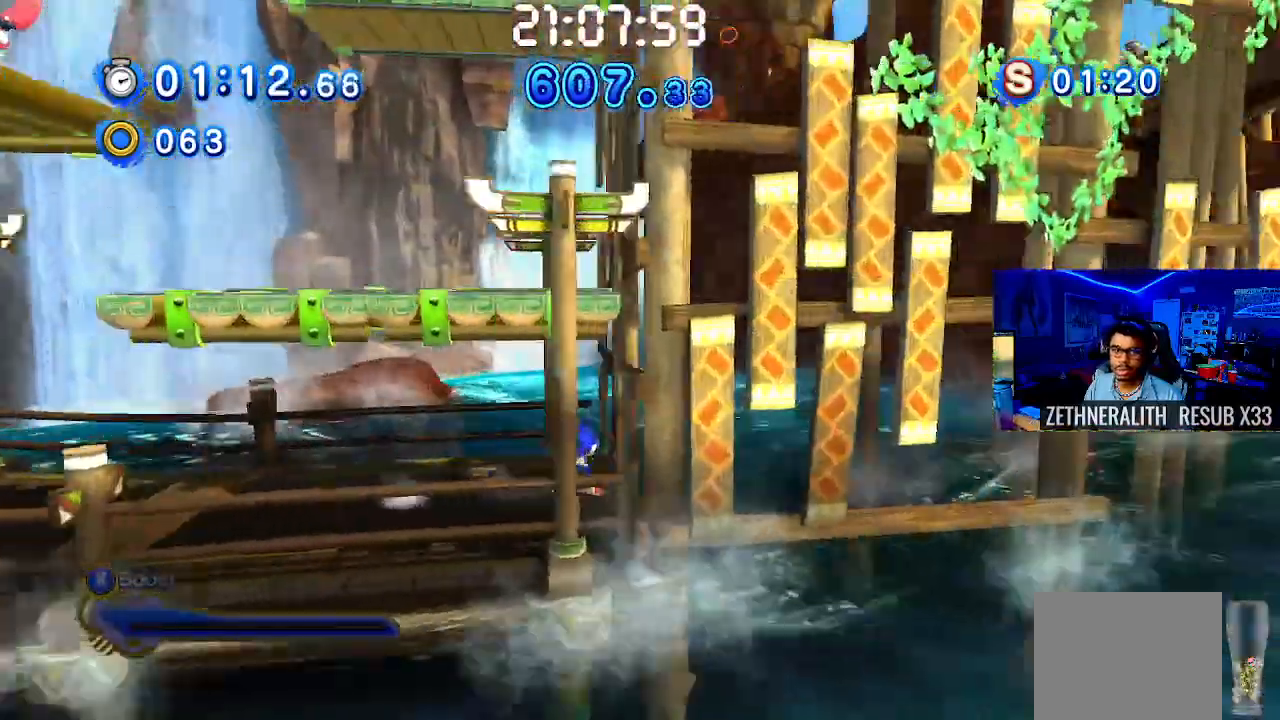
{"dt_ms": 500, "buttons": ["CROSS"], "left_stick": "up-left", "right_stick": "center", "events": [[333, "SQUARE", "up"], [450, "left_stick", "up-left"], [467, "CROSS", "down"]]}
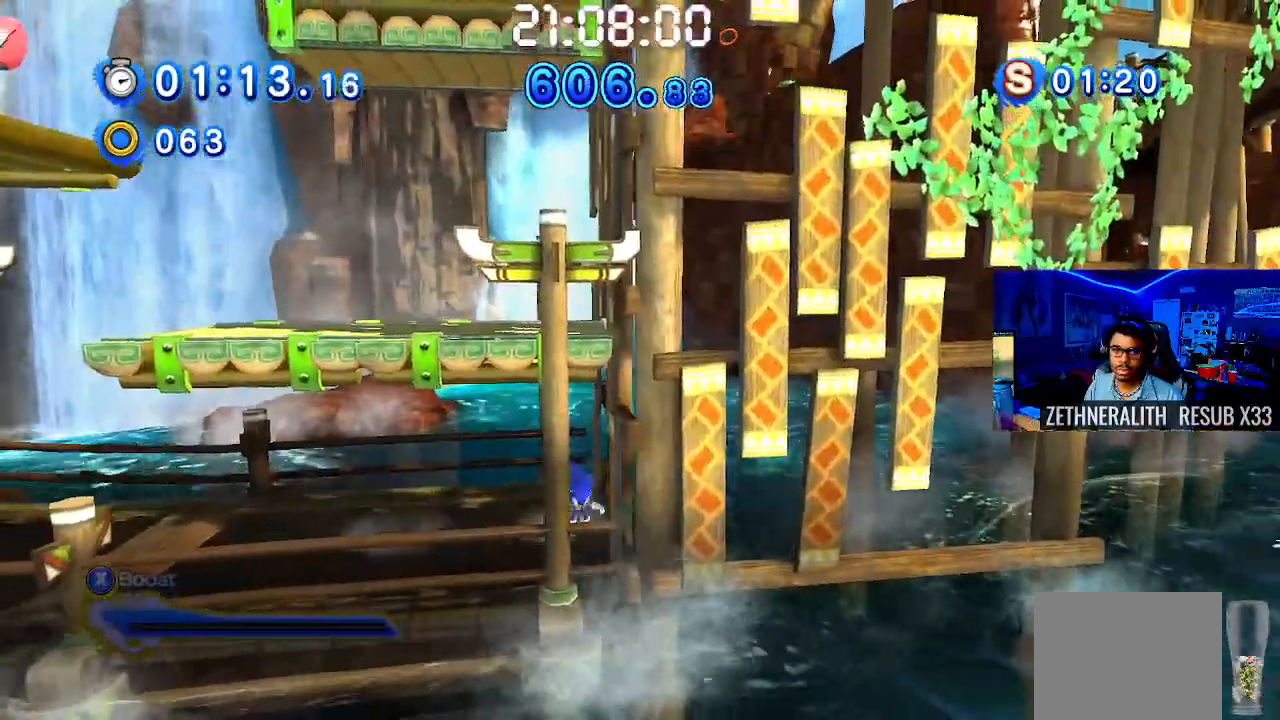
{"dt_ms": 500, "buttons": [], "left_stick": "up-left", "right_stick": "center", "events": [[400, "CROSS", "up"]]}
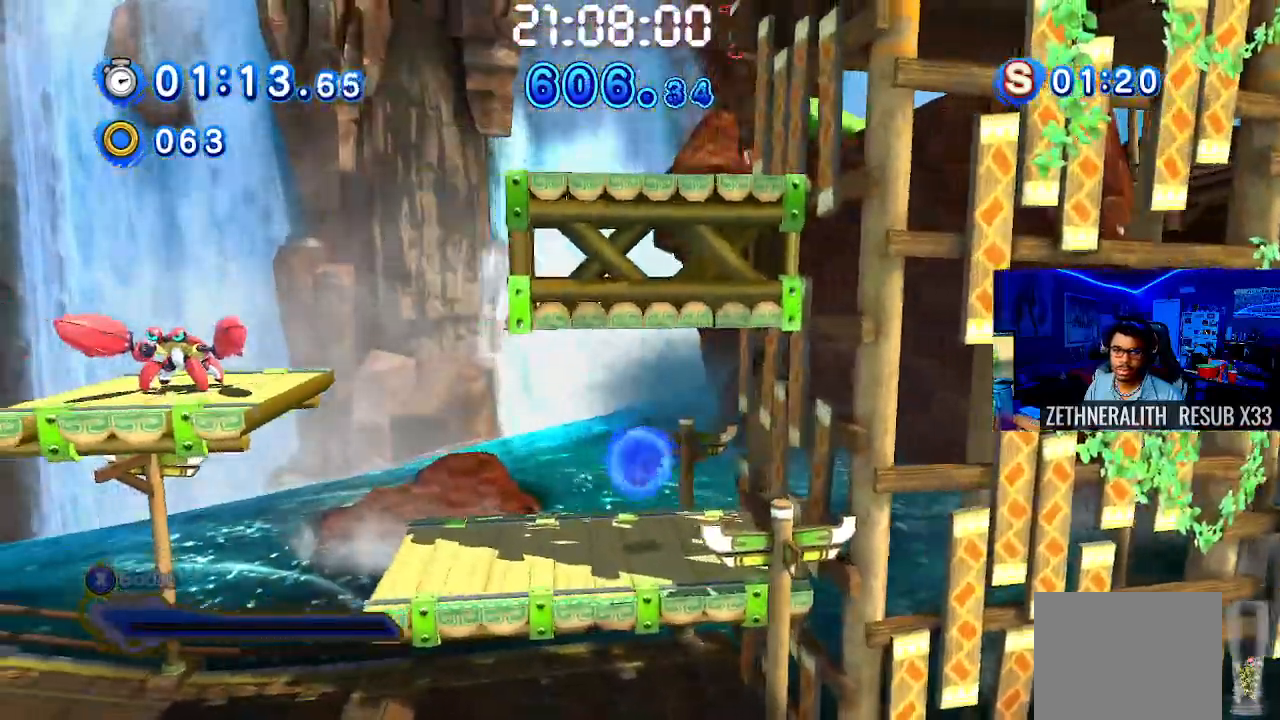
{"dt_ms": 500, "buttons": ["CROSS"], "left_stick": "up-left", "right_stick": "center", "events": [[250, "CROSS", "down"]]}
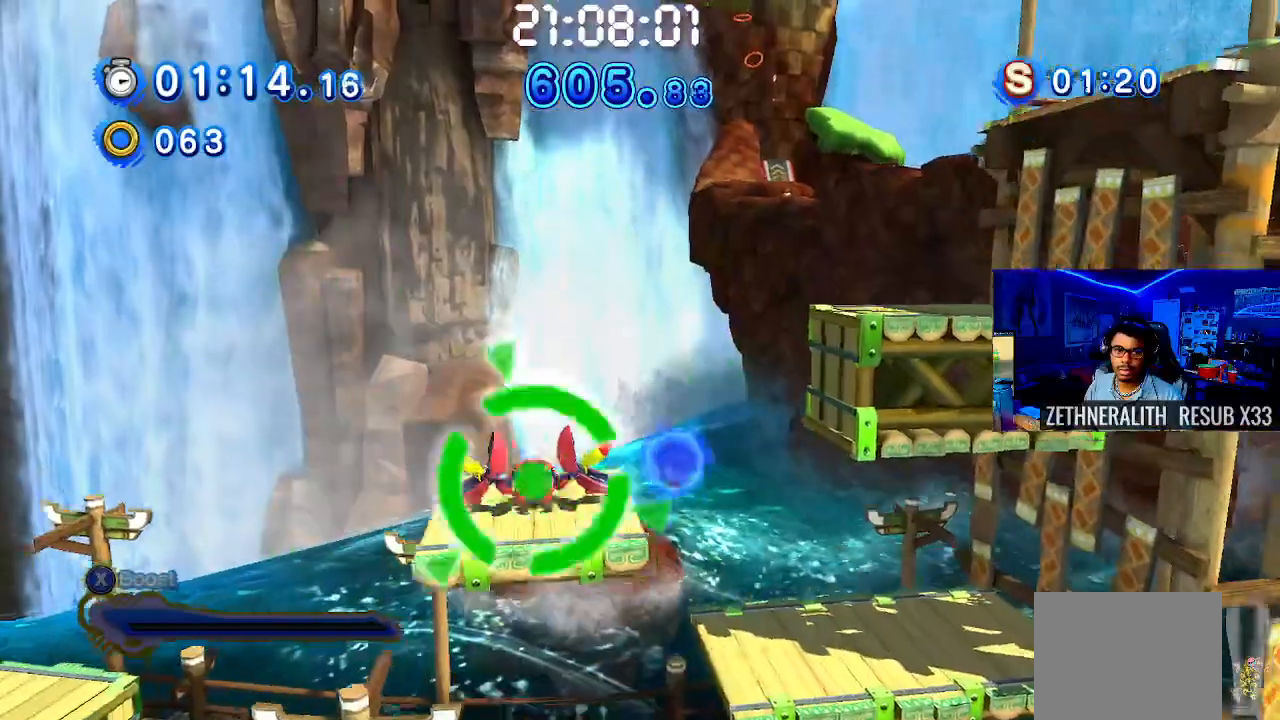
{"dt_ms": 500, "buttons": ["CROSS"], "left_stick": "right", "right_stick": "center", "events": [[250, "left_stick", "right"]]}
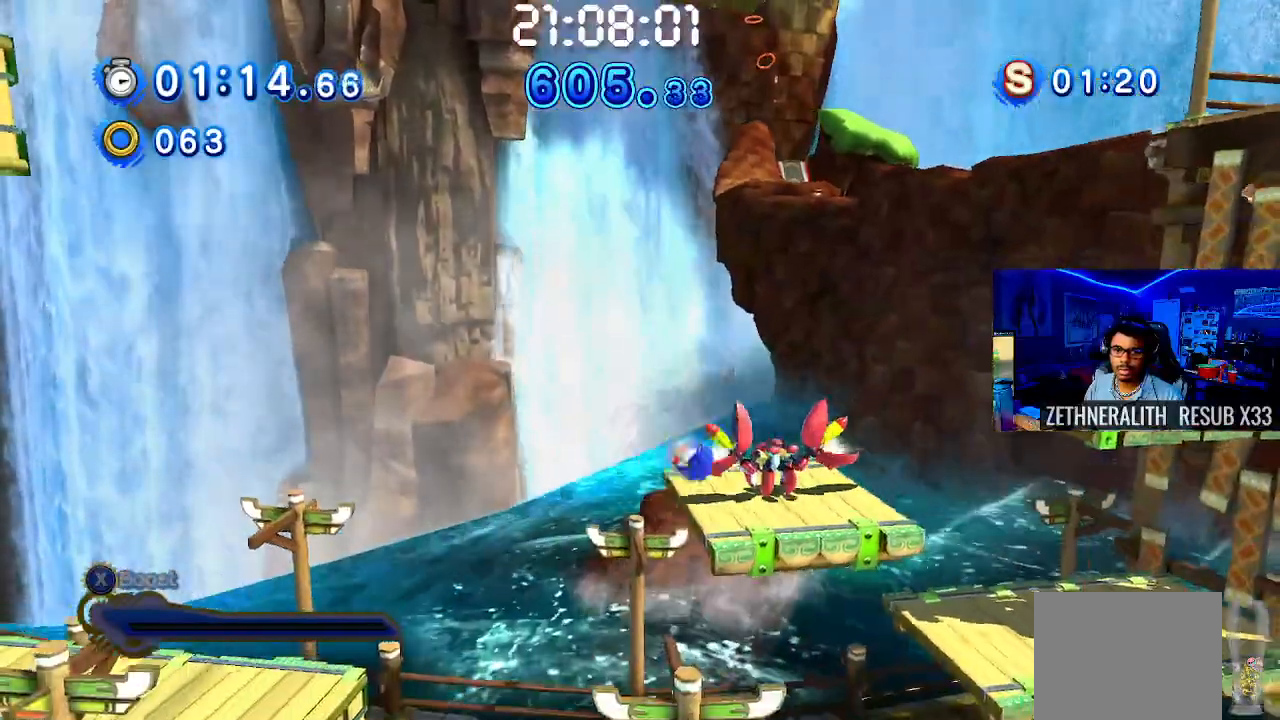
{"dt_ms": 500, "buttons": ["CROSS"], "left_stick": "right", "right_stick": "center", "events": [[83, "CROSS", "up"], [150, "CROSS", "down"], [417, "CROSS", "up"], [467, "CROSS", "down"]]}